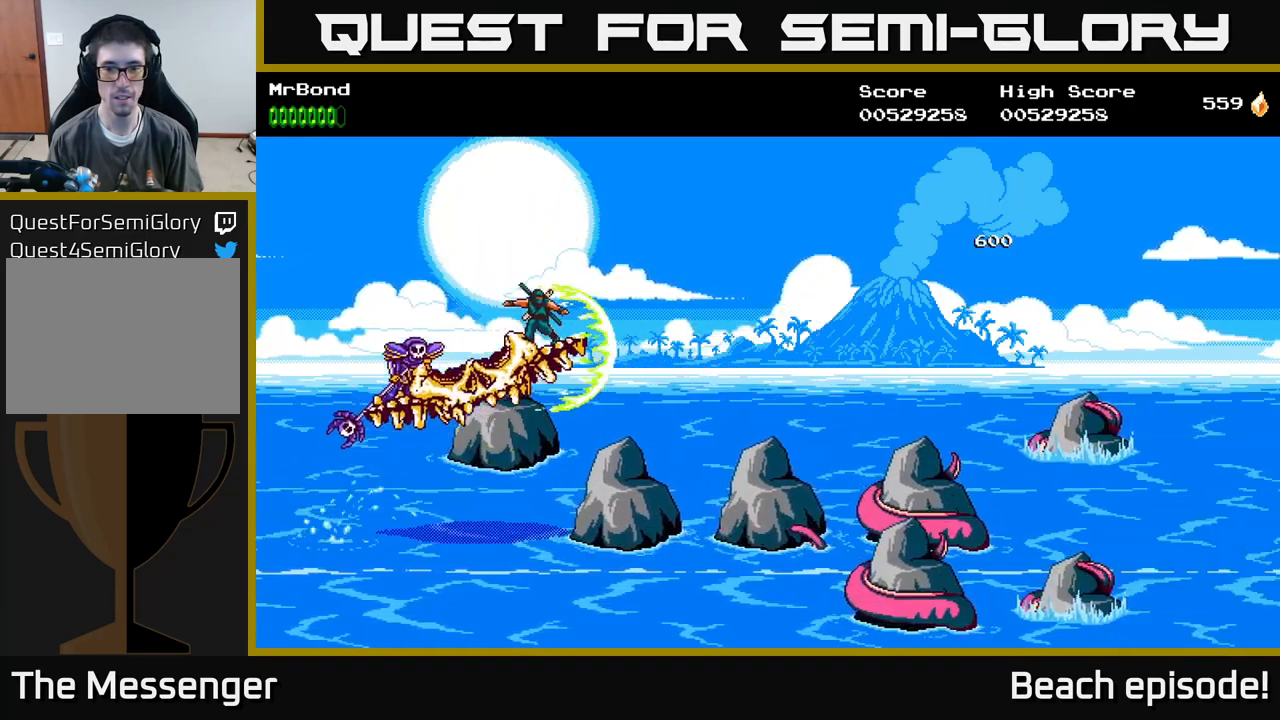
Gameplay with a controller (Xbox layout); each line is a JSON object with the inputs held at the frame after it. "events" lists button and stick changes between this image and that frame as [ms after this image, input, new state], when the widget could be followed in between. Not read: right_stick.
{"buttons": ["X", "DPAD_DOWN"], "left_stick": "center", "events": [[16, "X", "up"], [116, "X", "down"], [250, "DPAD_UP", "up"], [300, "X", "up"], [416, "DPAD_DOWN", "down"], [416, "X", "down"]]}
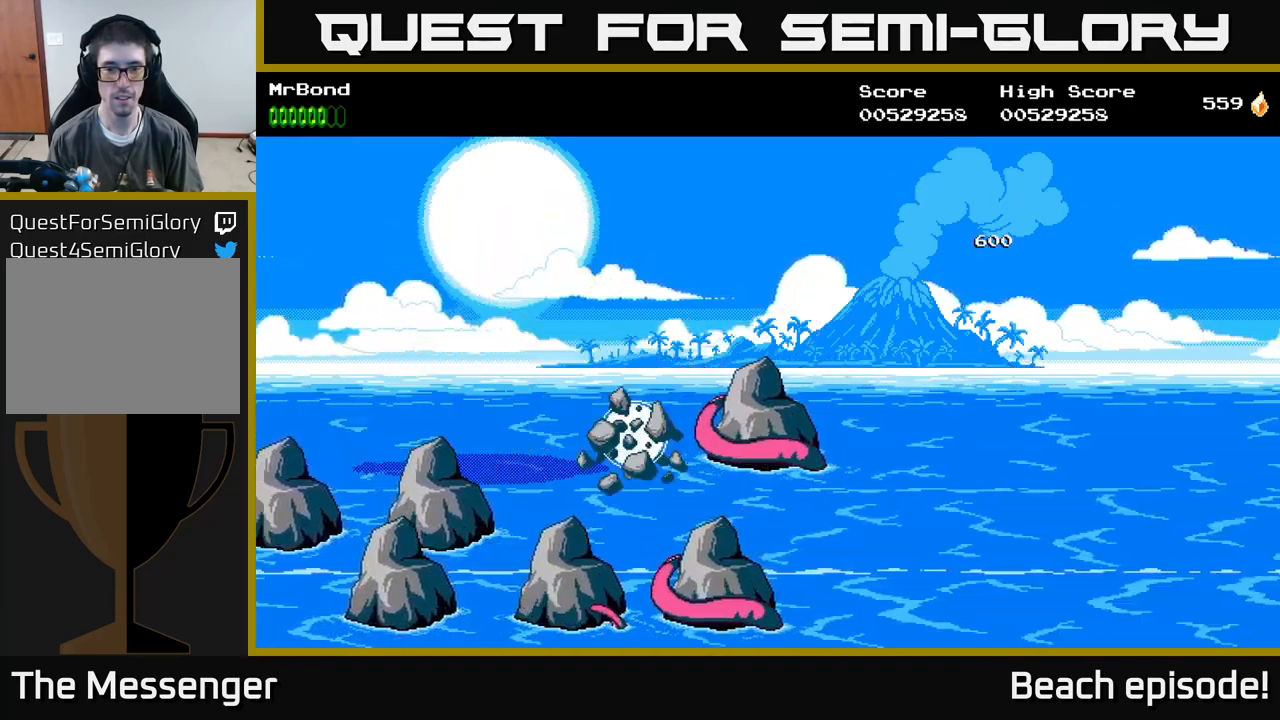
{"buttons": ["X"], "left_stick": "center", "events": [[50, "X", "up"], [133, "DPAD_DOWN", "up"], [166, "X", "down"], [283, "X", "up"], [366, "X", "down"]]}
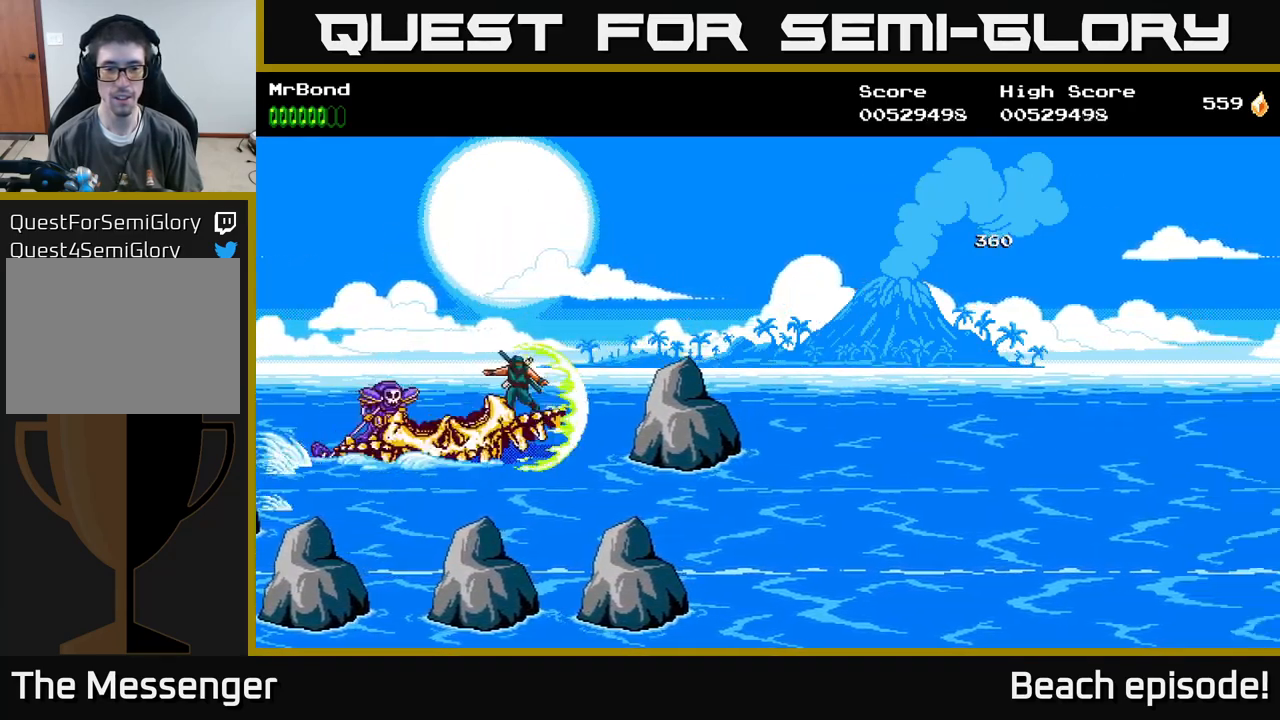
{"buttons": [], "left_stick": "center", "events": [[16, "X", "up"], [133, "X", "down"], [250, "DPAD_DOWN", "down"], [250, "X", "up"], [350, "X", "down"], [366, "DPAD_DOWN", "up"], [500, "X", "up"]]}
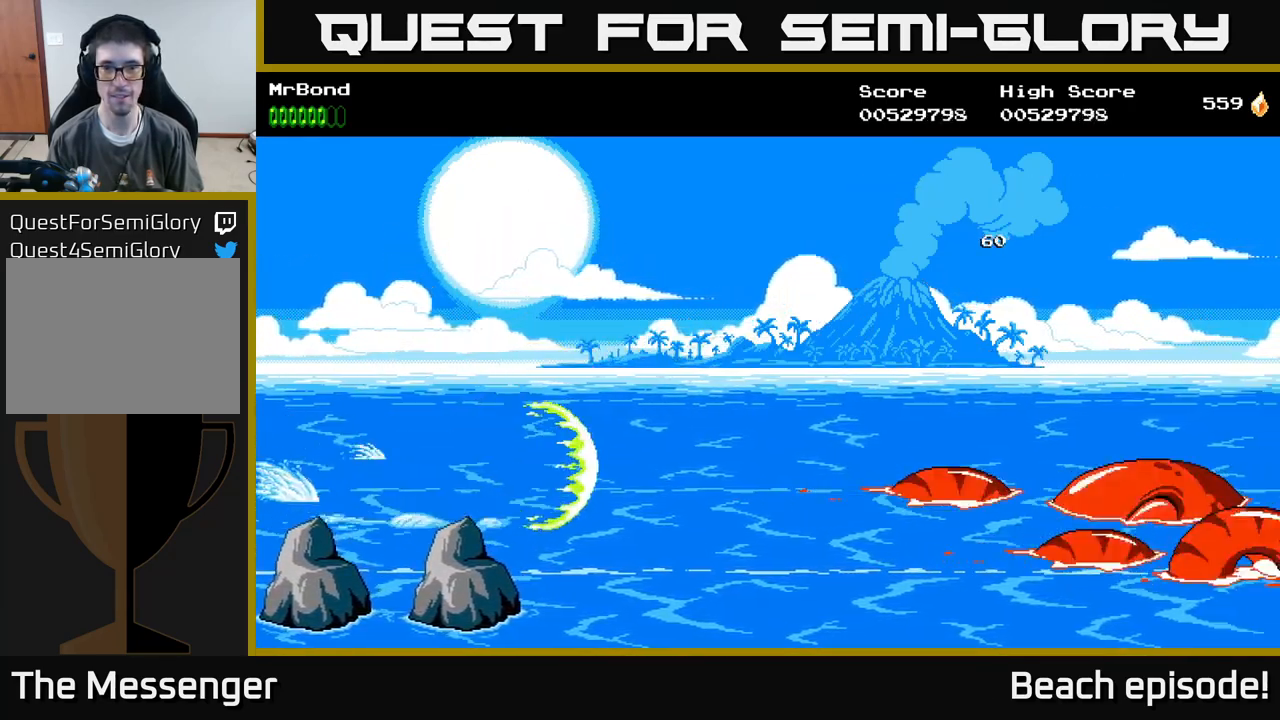
{"buttons": [], "left_stick": "center", "events": [[83, "X", "down"], [183, "X", "up"], [300, "X", "down"], [433, "X", "up"]]}
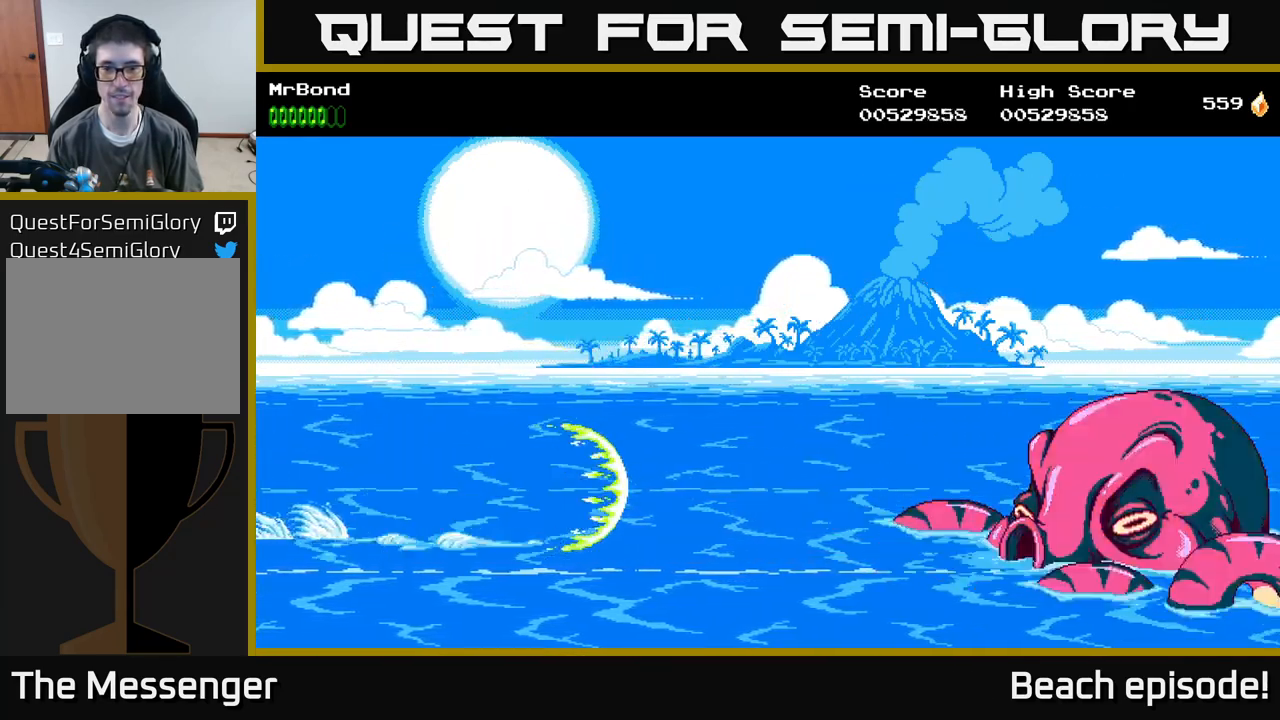
{"buttons": ["X"], "left_stick": "center", "events": [[16, "X", "down"], [133, "X", "up"], [283, "X", "down"], [383, "X", "up"], [466, "X", "down"]]}
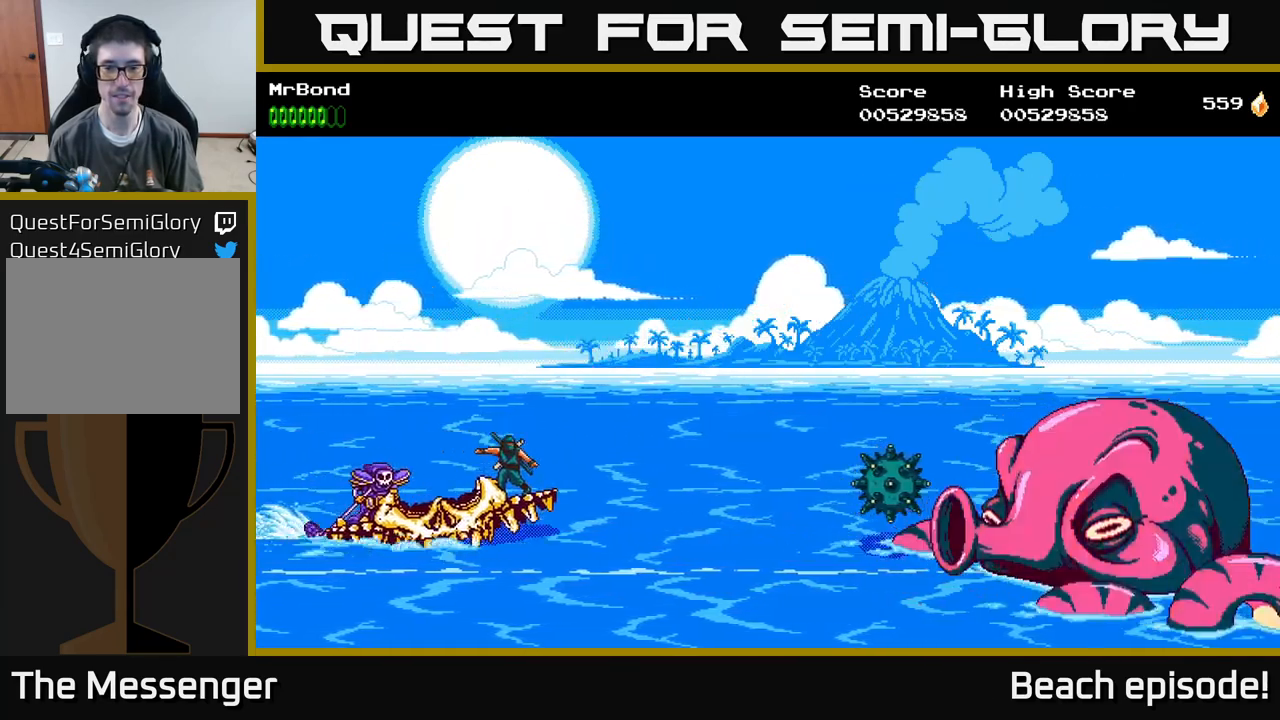
{"buttons": ["X", "DPAD_DOWN"], "left_stick": "center", "events": [[100, "X", "up"], [200, "X", "down"], [300, "X", "up"], [400, "X", "down"], [466, "DPAD_DOWN", "down"]]}
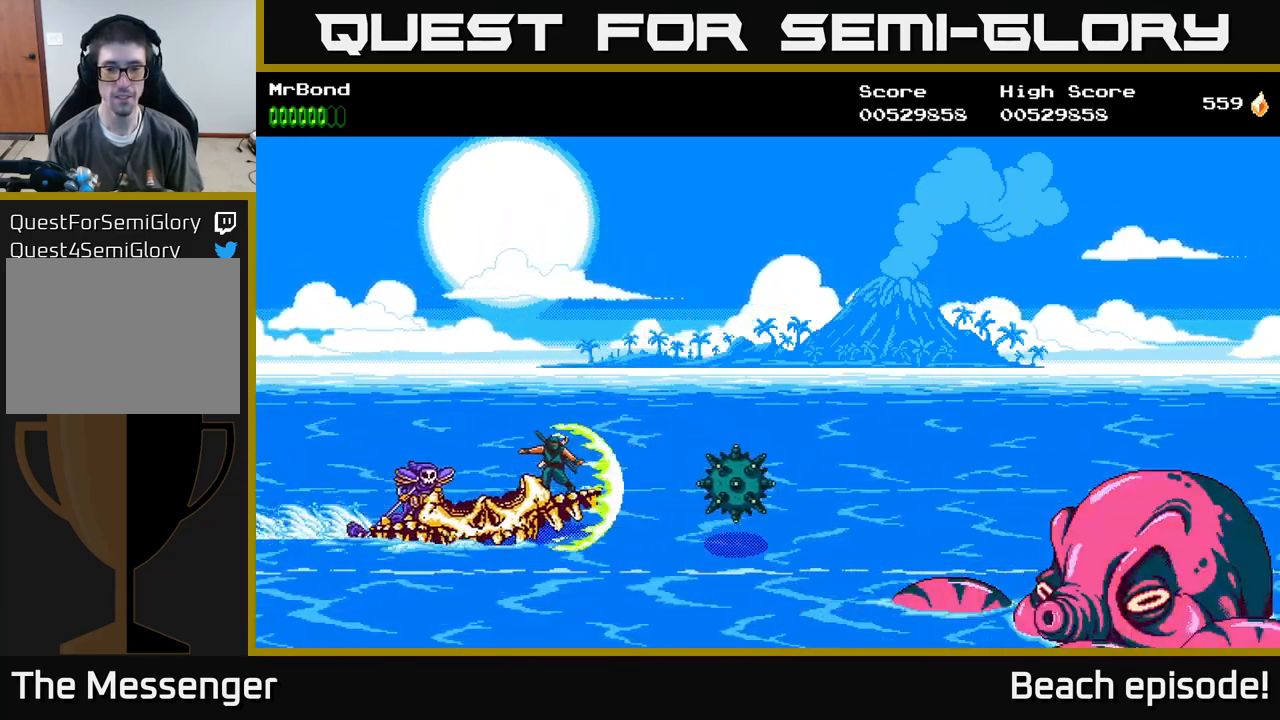
{"buttons": ["X"], "left_stick": "center", "events": [[33, "X", "up"], [133, "X", "down"], [233, "DPAD_DOWN", "up"], [250, "X", "up"], [350, "X", "down"]]}
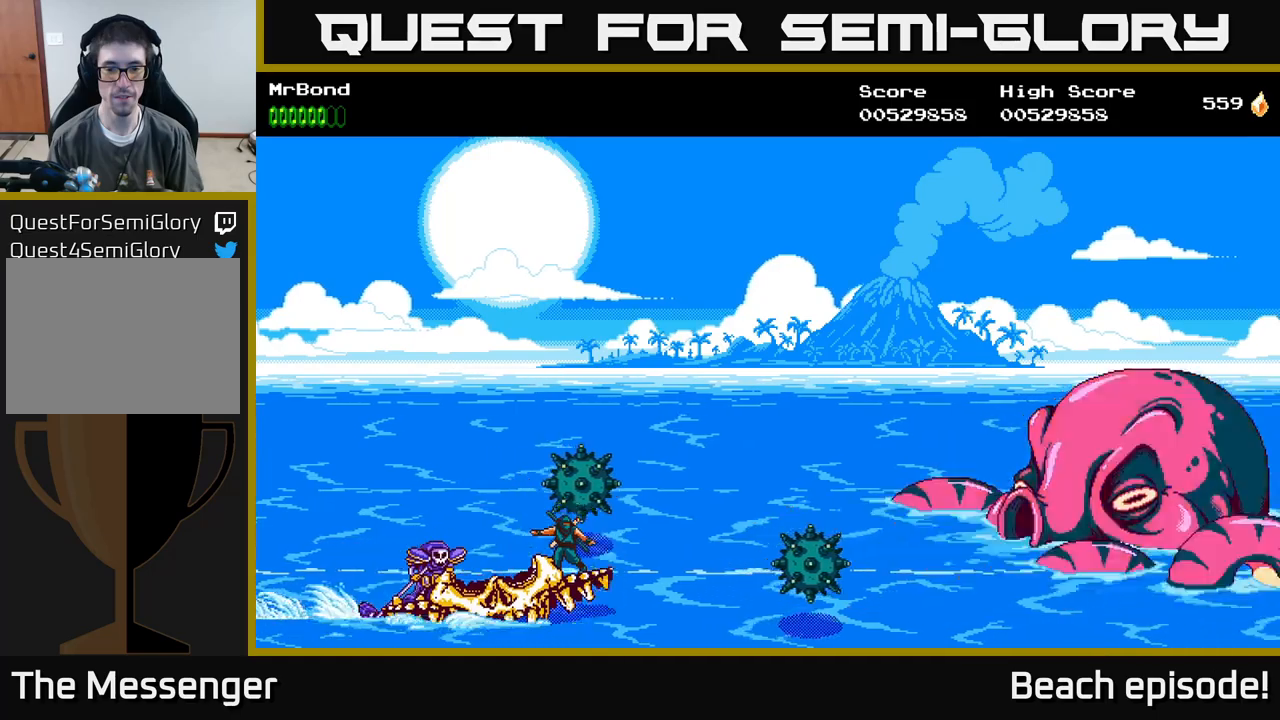
{"buttons": [], "left_stick": "center", "events": [[17, "X", "up"], [100, "X", "down"], [200, "X", "up"], [350, "X", "down"], [367, "DPAD_UP", "down"], [450, "X", "up"], [484, "DPAD_UP", "up"]]}
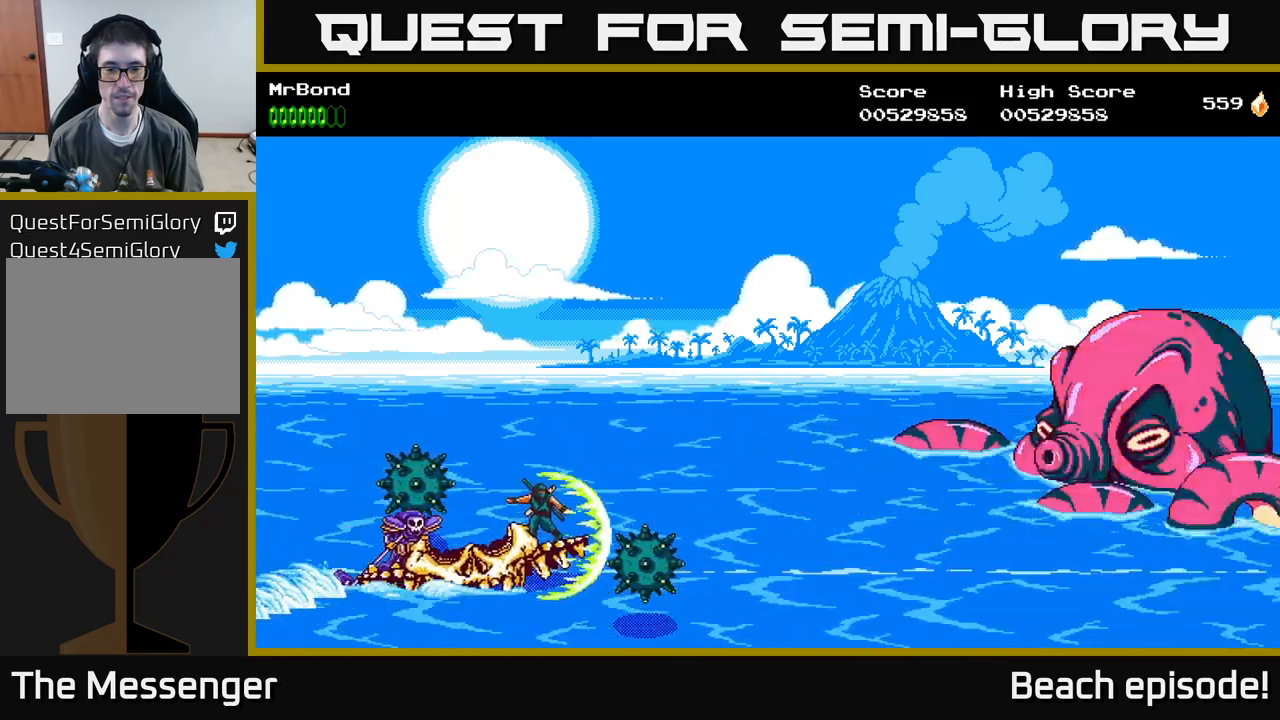
{"buttons": ["X"], "left_stick": "center", "events": [[34, "X", "down"], [150, "X", "up"], [267, "X", "down"], [367, "X", "up"], [467, "X", "down"]]}
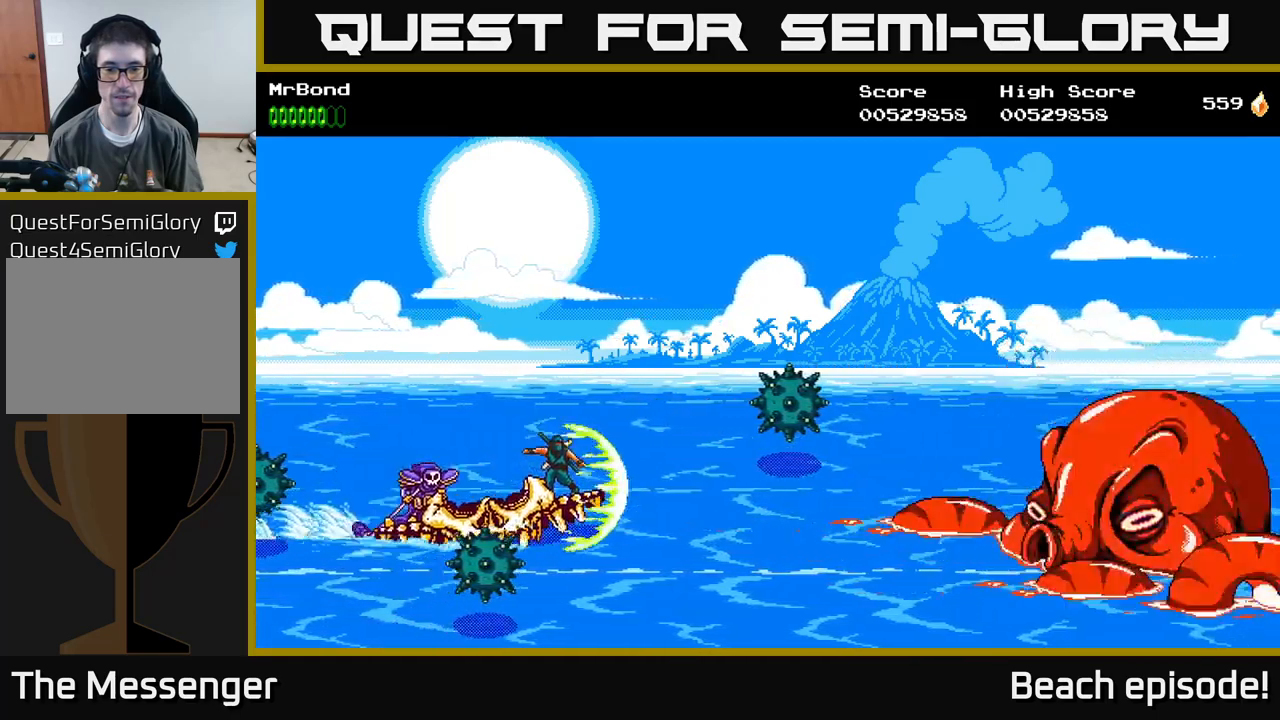
{"buttons": ["X"], "left_stick": "center", "events": [[67, "X", "up"], [217, "X", "down"], [300, "X", "up"], [400, "X", "down"]]}
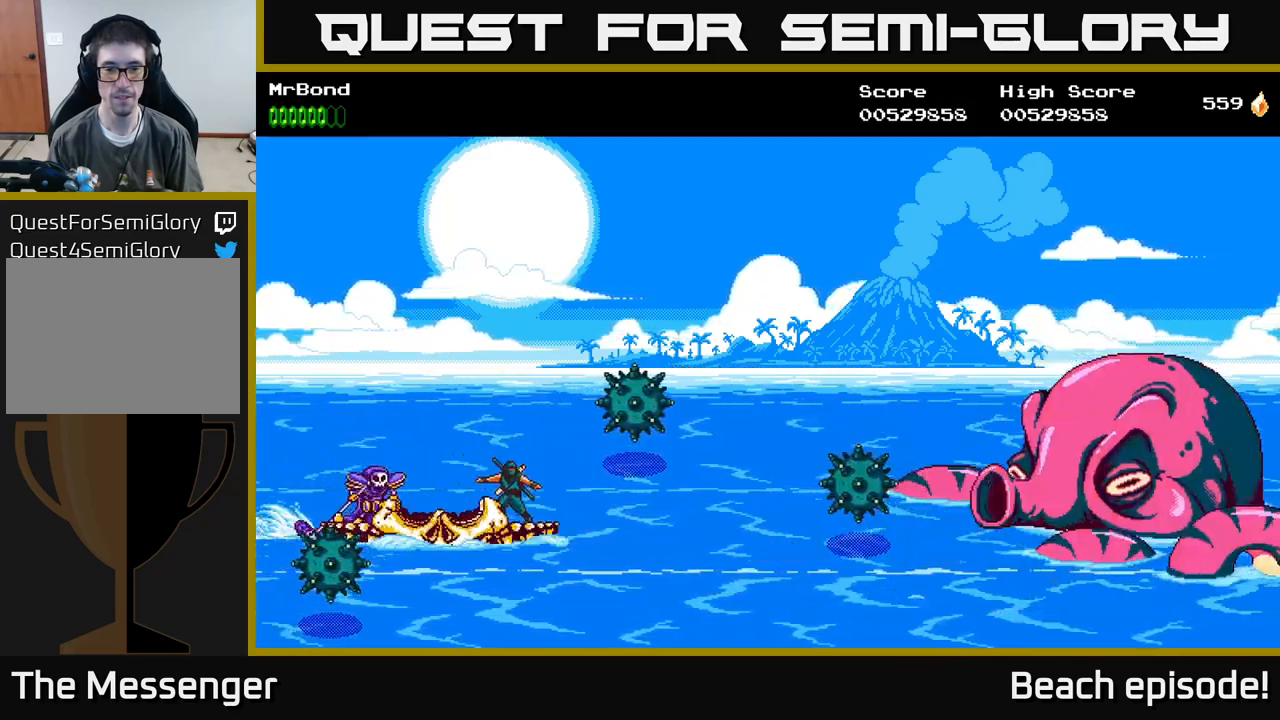
{"buttons": [], "left_stick": "center", "events": [[34, "X", "up"], [134, "X", "down"], [217, "X", "up"], [317, "X", "down"], [434, "X", "up"]]}
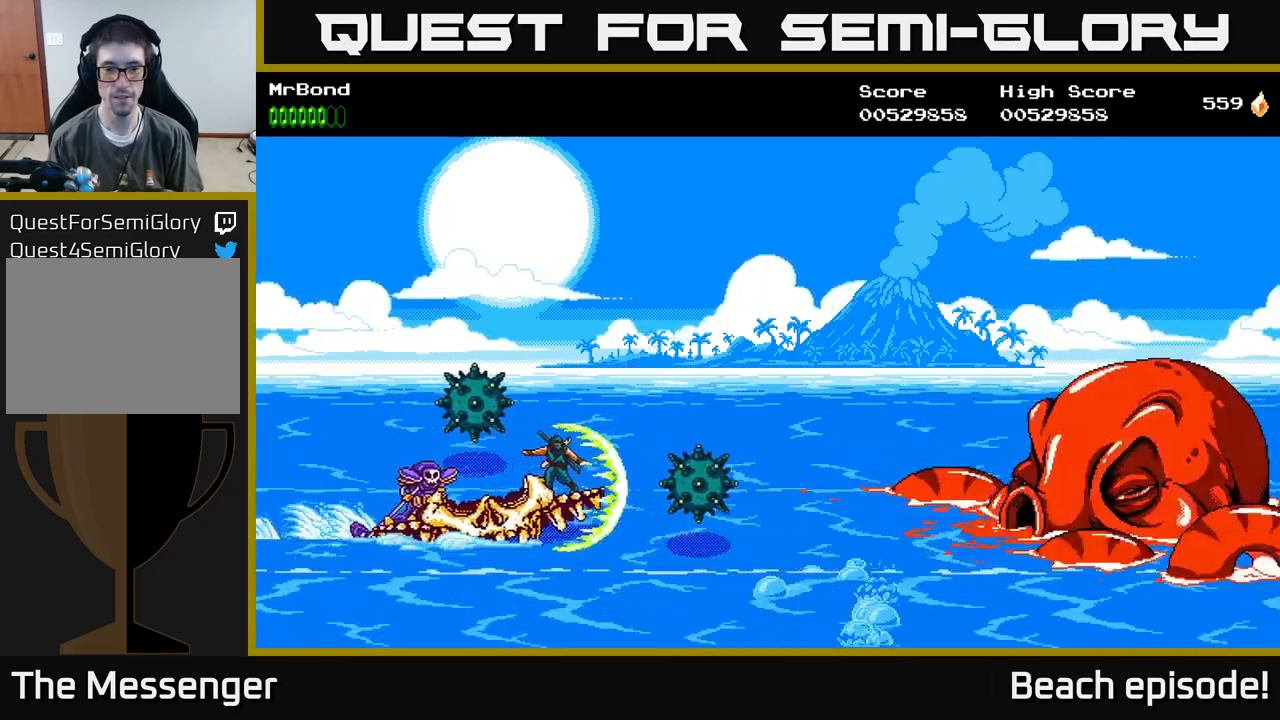
{"buttons": ["X"], "left_stick": "center", "events": [[17, "X", "down"], [34, "DPAD_UP", "down"], [150, "X", "up"], [217, "X", "down"], [250, "DPAD_UP", "up"], [384, "X", "up"], [450, "X", "down"]]}
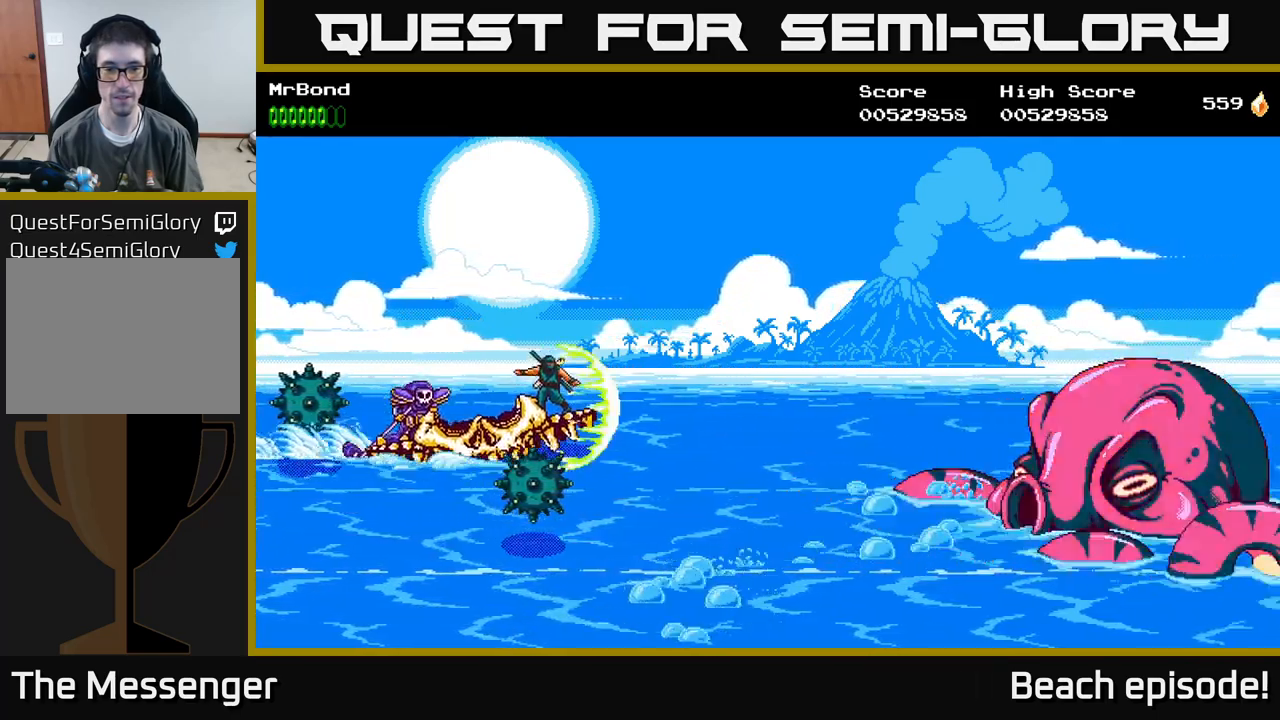
{"buttons": [], "left_stick": "center", "events": [[67, "X", "up"], [167, "X", "down"], [300, "X", "up"], [367, "X", "down"], [500, "X", "up"]]}
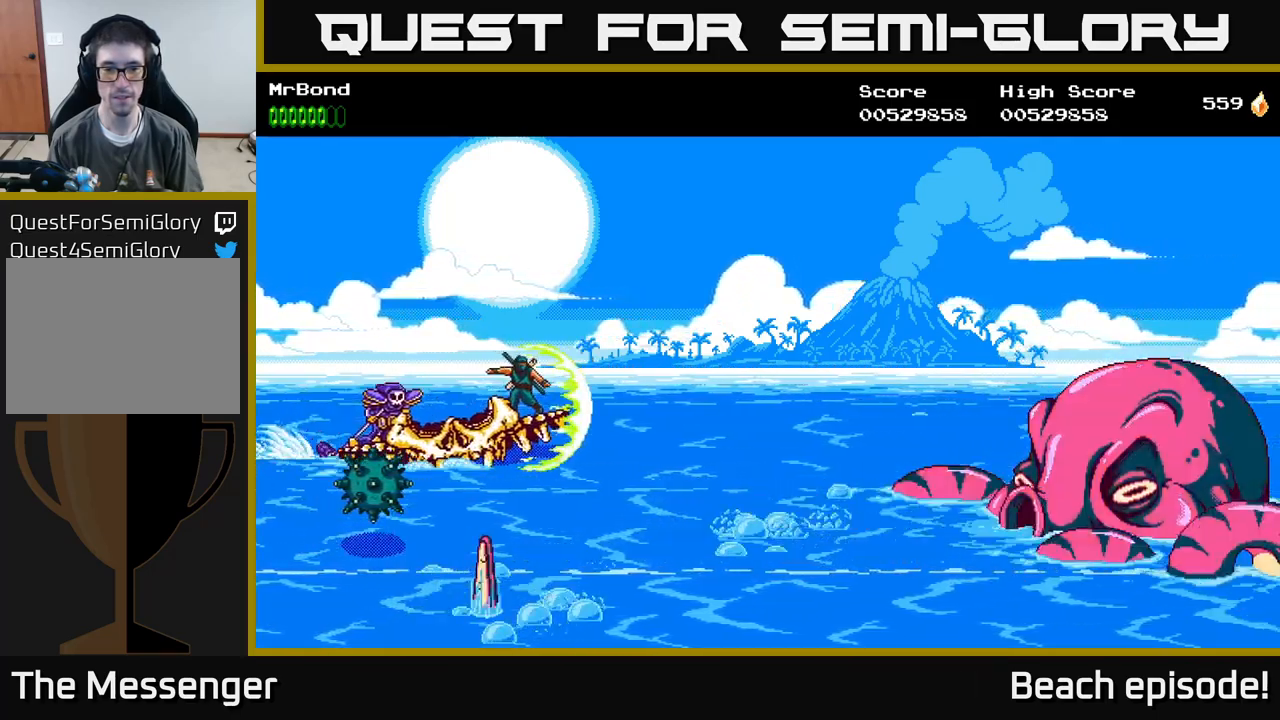
{"buttons": [], "left_stick": "center", "events": [[67, "DPAD_DOWN", "down"], [84, "X", "down"], [217, "X", "up"], [250, "DPAD_DOWN", "up"], [284, "X", "down"], [467, "X", "up"]]}
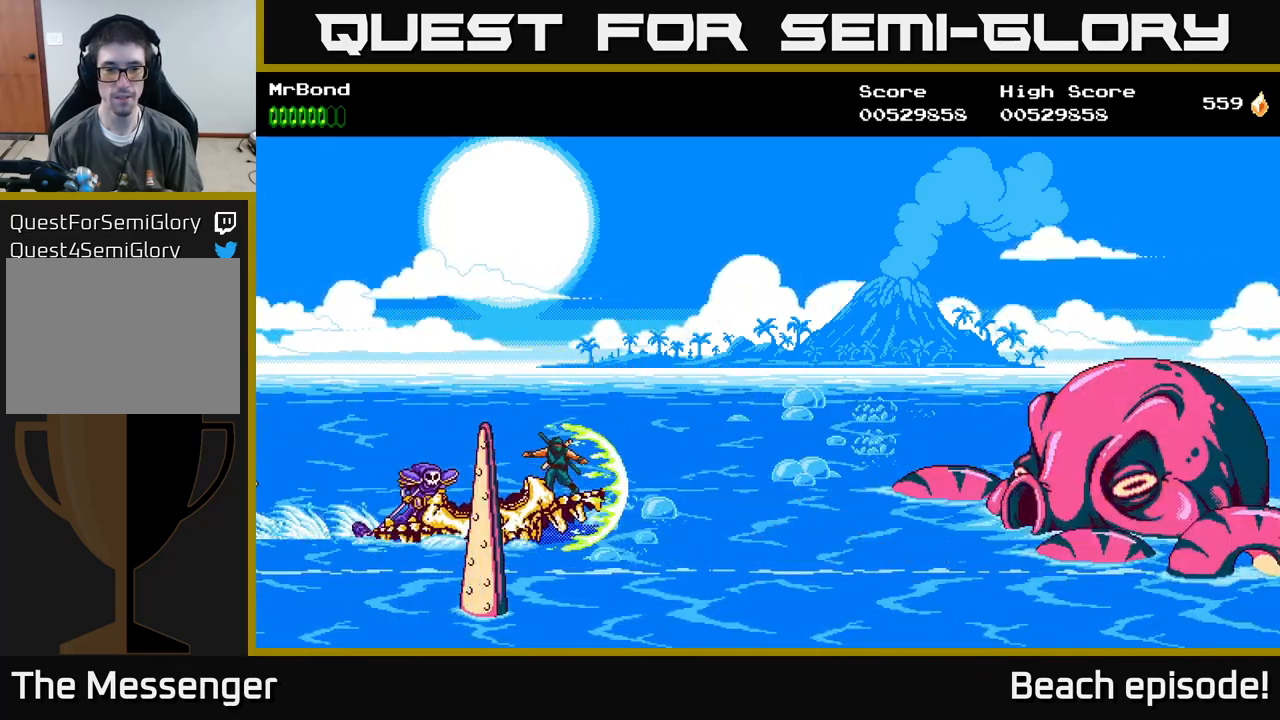
{"buttons": ["X"], "left_stick": "center", "events": [[34, "DPAD_DOWN", "down"], [84, "X", "down"], [167, "X", "up"], [217, "DPAD_DOWN", "up"], [250, "X", "down"]]}
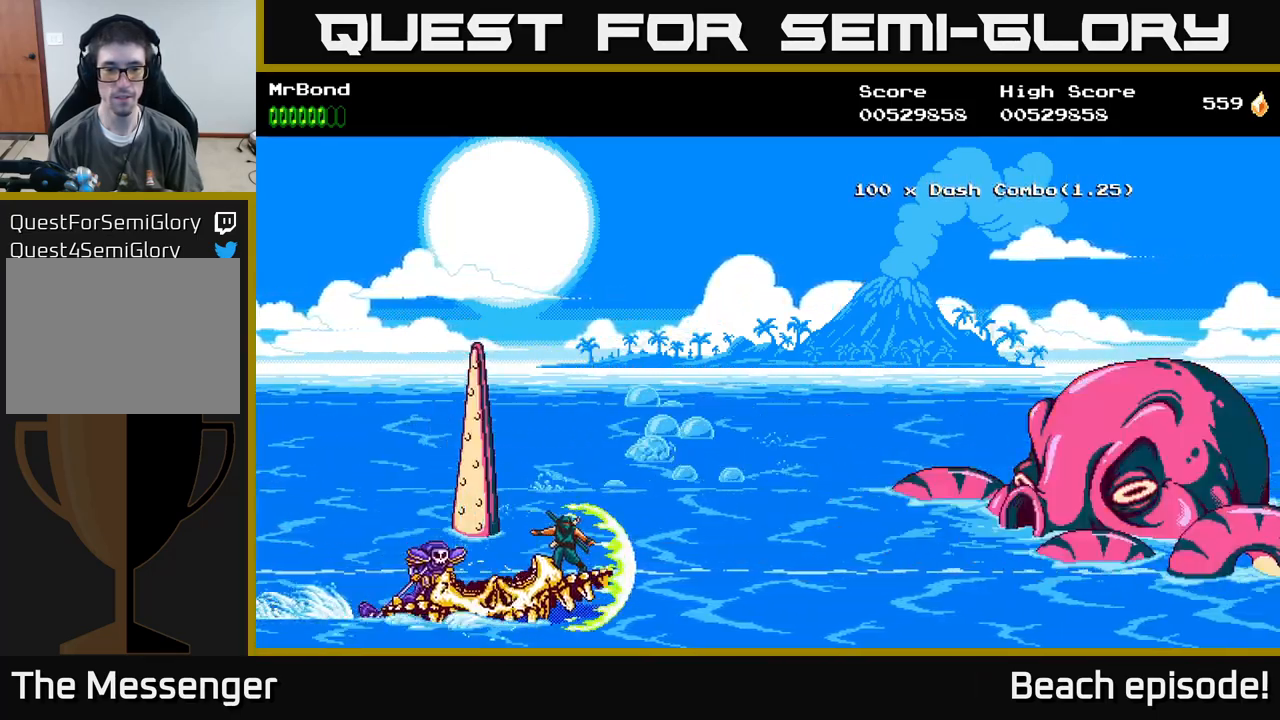
{"buttons": ["DPAD_UP"], "left_stick": "center", "events": [[17, "X", "up"], [84, "DPAD_UP", "down"], [117, "X", "down"], [234, "X", "up"], [350, "X", "down"], [450, "X", "up"]]}
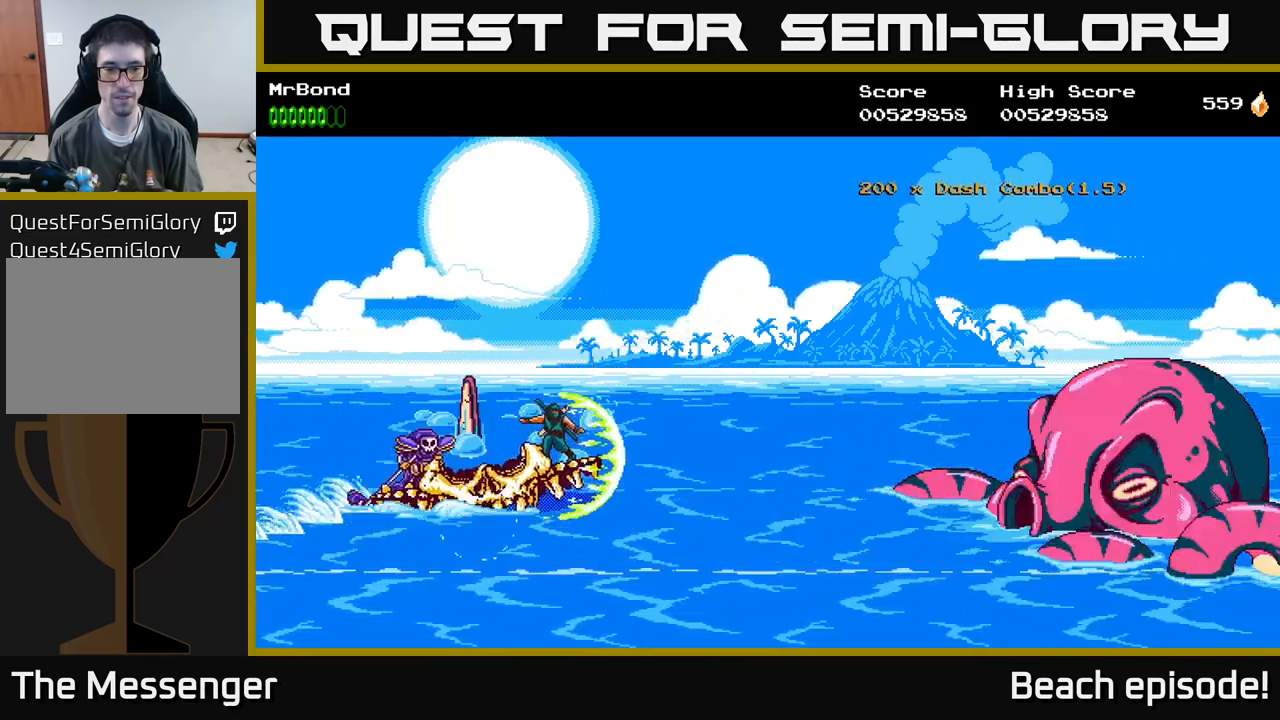
{"buttons": ["X", "DPAD_DOWN"], "left_stick": "center", "events": [[17, "X", "down"], [167, "X", "up"], [234, "DPAD_UP", "up"], [250, "X", "down"], [367, "X", "up"], [434, "DPAD_DOWN", "down"], [451, "X", "down"]]}
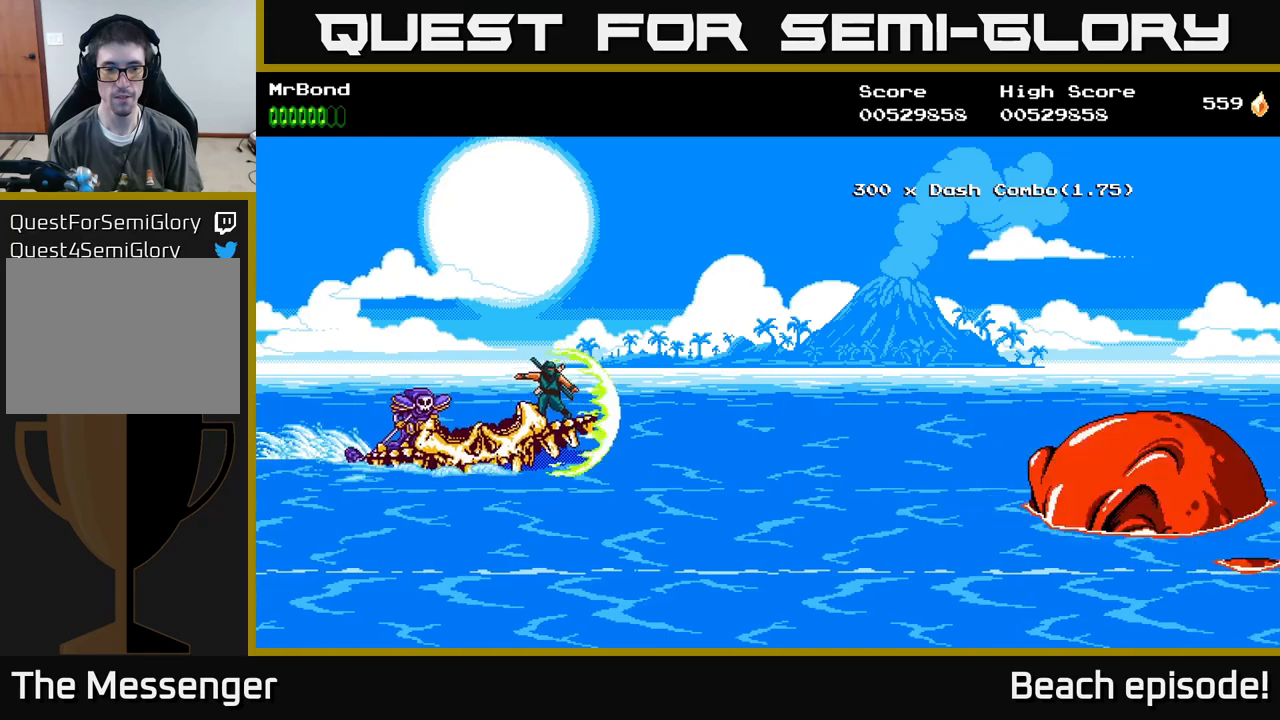
{"buttons": ["X"], "left_stick": "center", "events": [[116, "X", "up"], [133, "DPAD_DOWN", "up"], [183, "X", "down"], [300, "X", "up"], [400, "X", "down"]]}
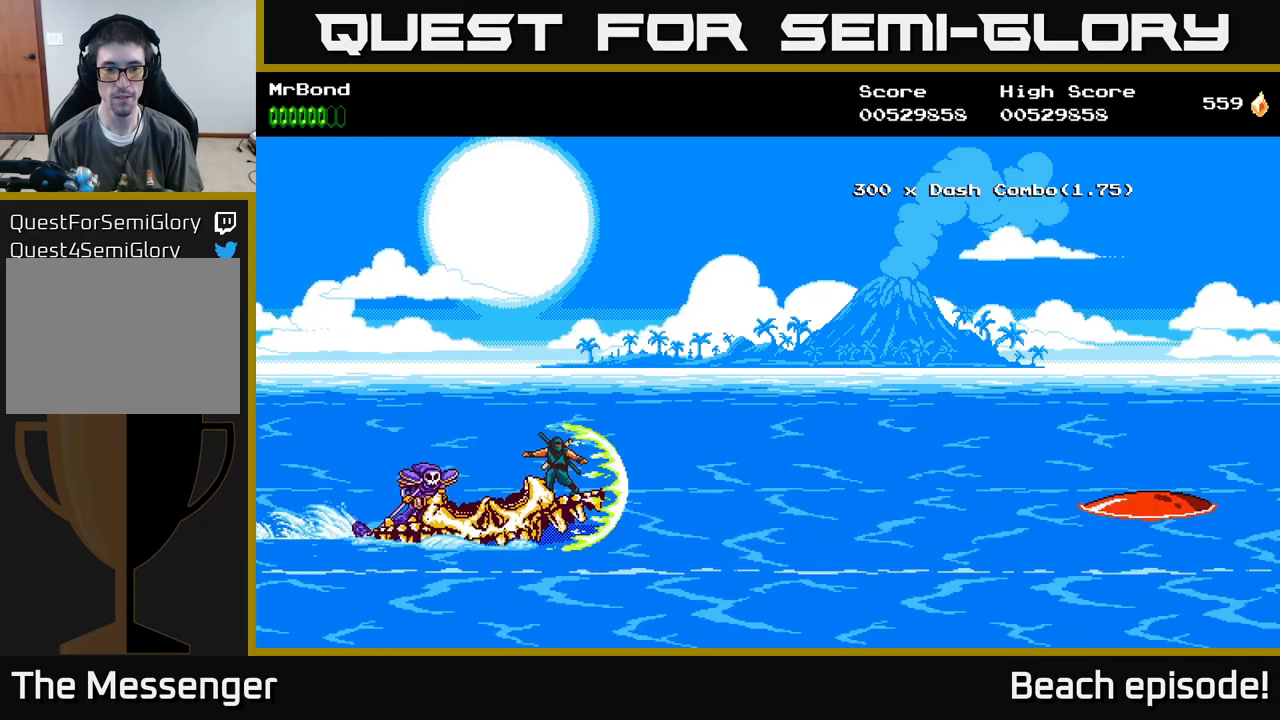
{"buttons": [], "left_stick": "center", "events": [[33, "X", "up"], [133, "X", "down"], [250, "X", "up"], [350, "X", "down"], [483, "X", "up"]]}
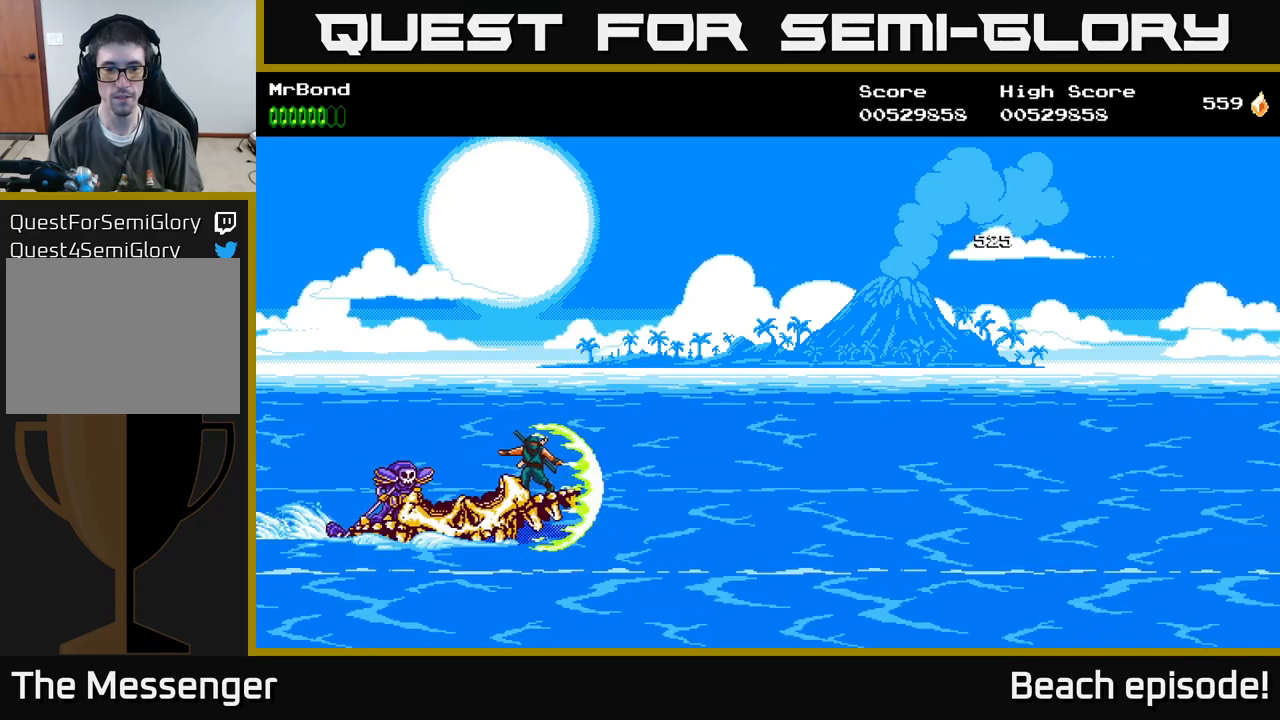
{"buttons": [], "left_stick": "center", "events": [[66, "X", "down"], [200, "X", "up"], [316, "X", "down"], [433, "X", "up"]]}
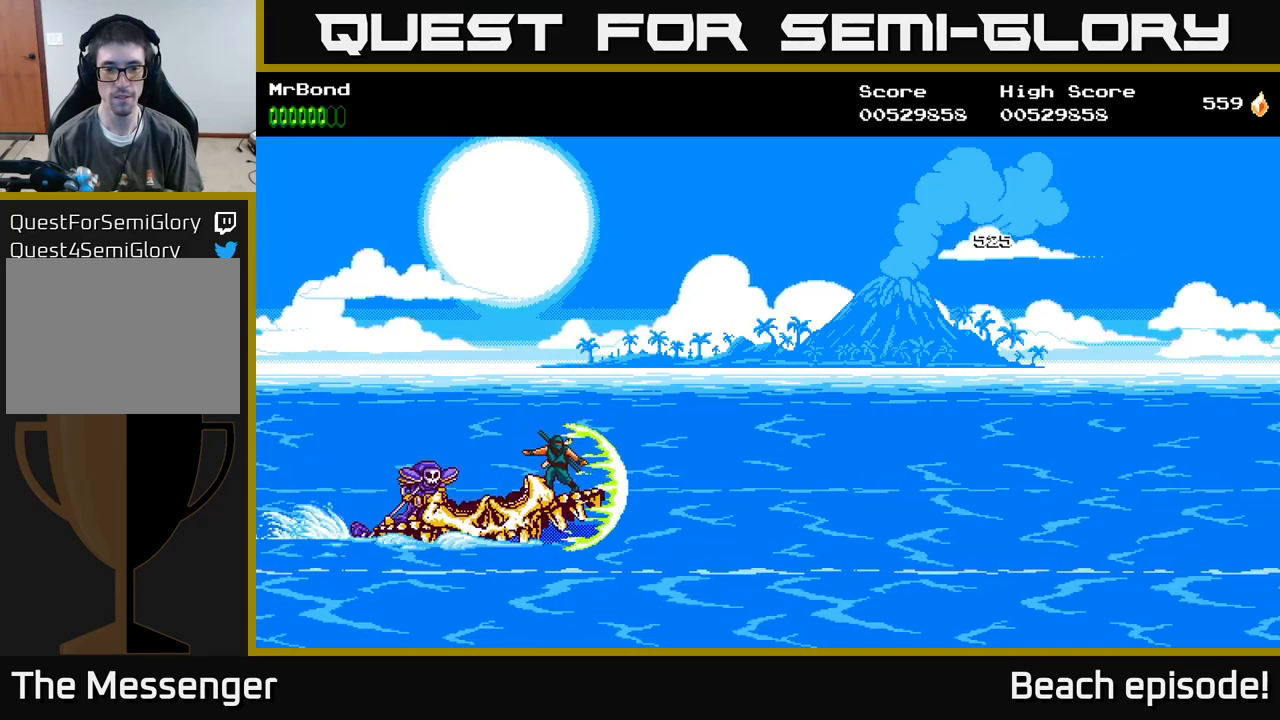
{"buttons": [], "left_stick": "center", "events": [[66, "X", "down"], [216, "X", "up"], [350, "X", "down"], [450, "X", "up"]]}
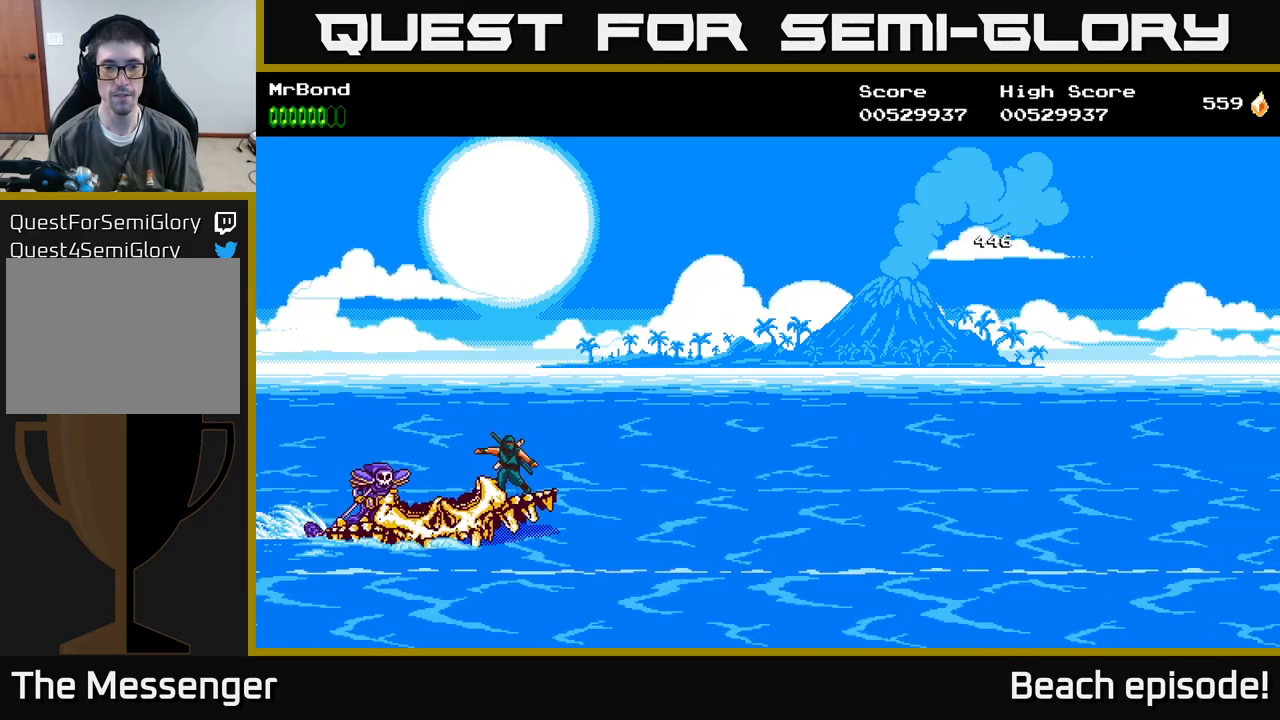
{"buttons": [], "left_stick": "center", "events": [[50, "X", "down"], [183, "X", "up"], [266, "X", "down"], [383, "X", "up"]]}
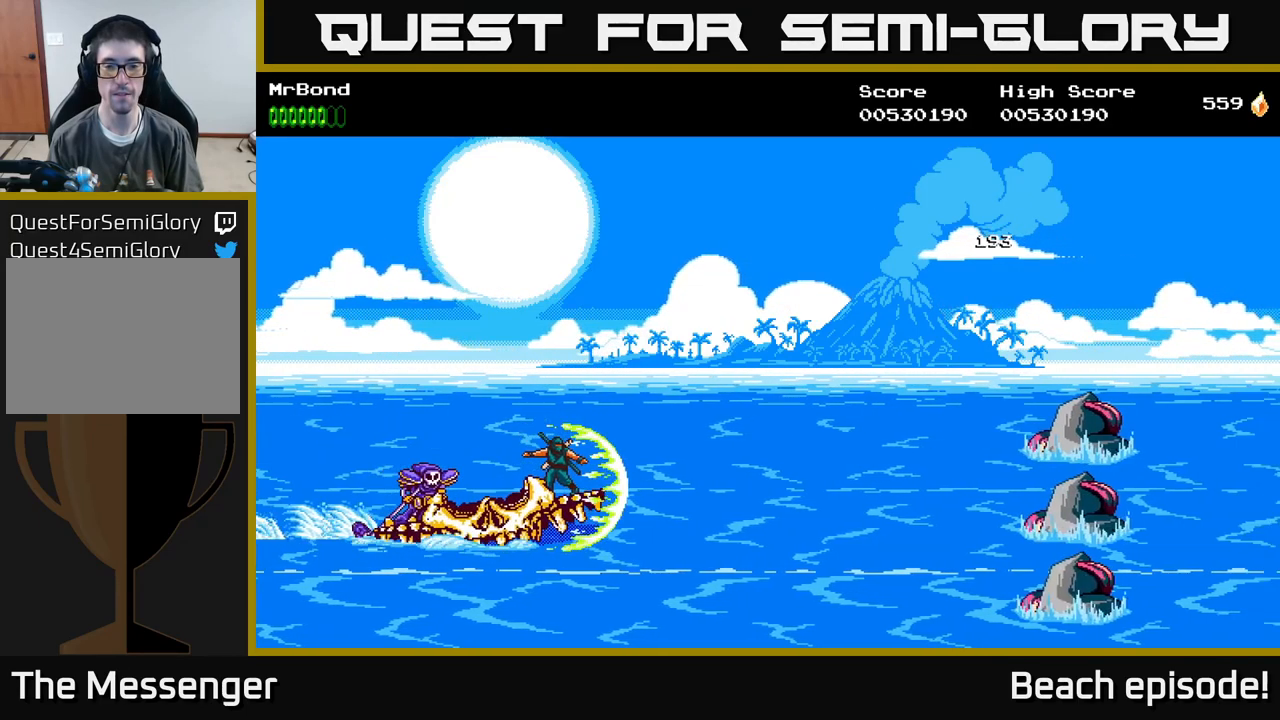
{"buttons": ["A"], "left_stick": "center", "events": [[16, "X", "down"], [116, "X", "up"], [250, "X", "down"], [350, "A", "down"], [383, "X", "up"]]}
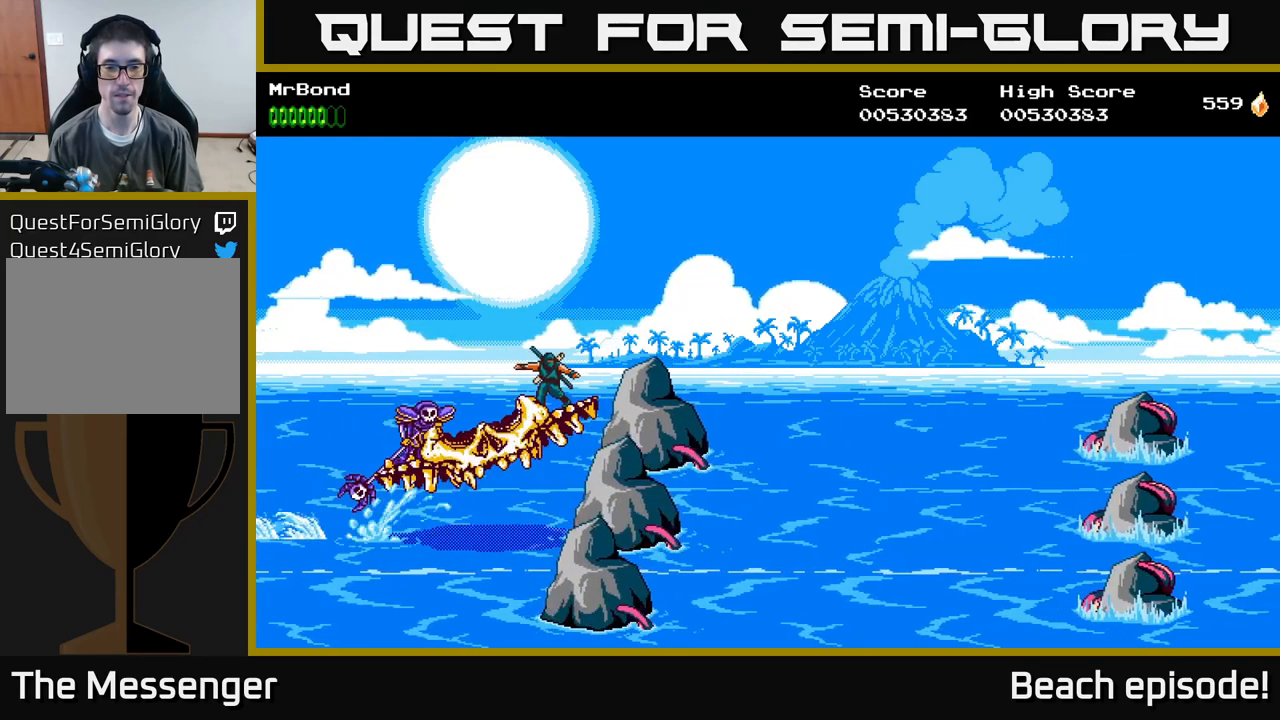
{"buttons": [], "left_stick": "center", "events": [[50, "A", "up"], [50, "X", "down"], [183, "X", "up"], [316, "X", "down"], [433, "X", "up"]]}
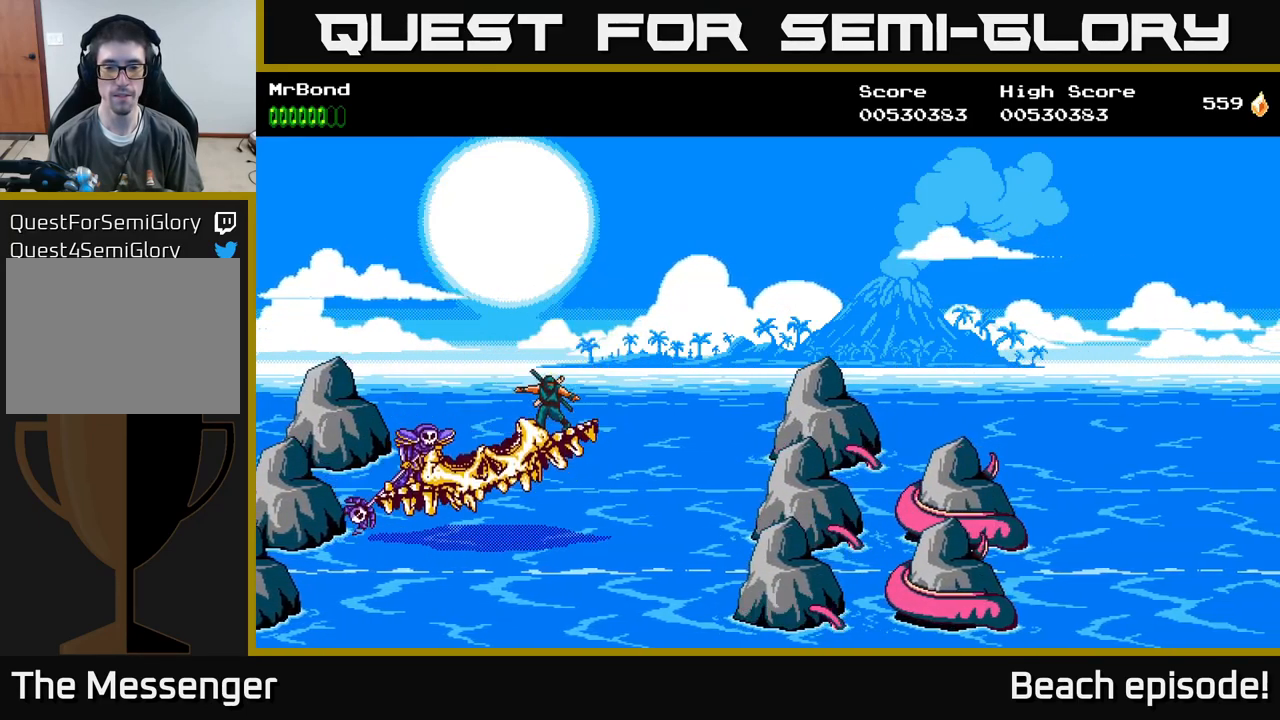
{"buttons": ["X", "DPAD_UP"], "left_stick": "center", "events": [[100, "X", "down"], [166, "DPAD_UP", "down"], [216, "A", "down"], [250, "X", "up"], [366, "X", "down"], [383, "A", "up"]]}
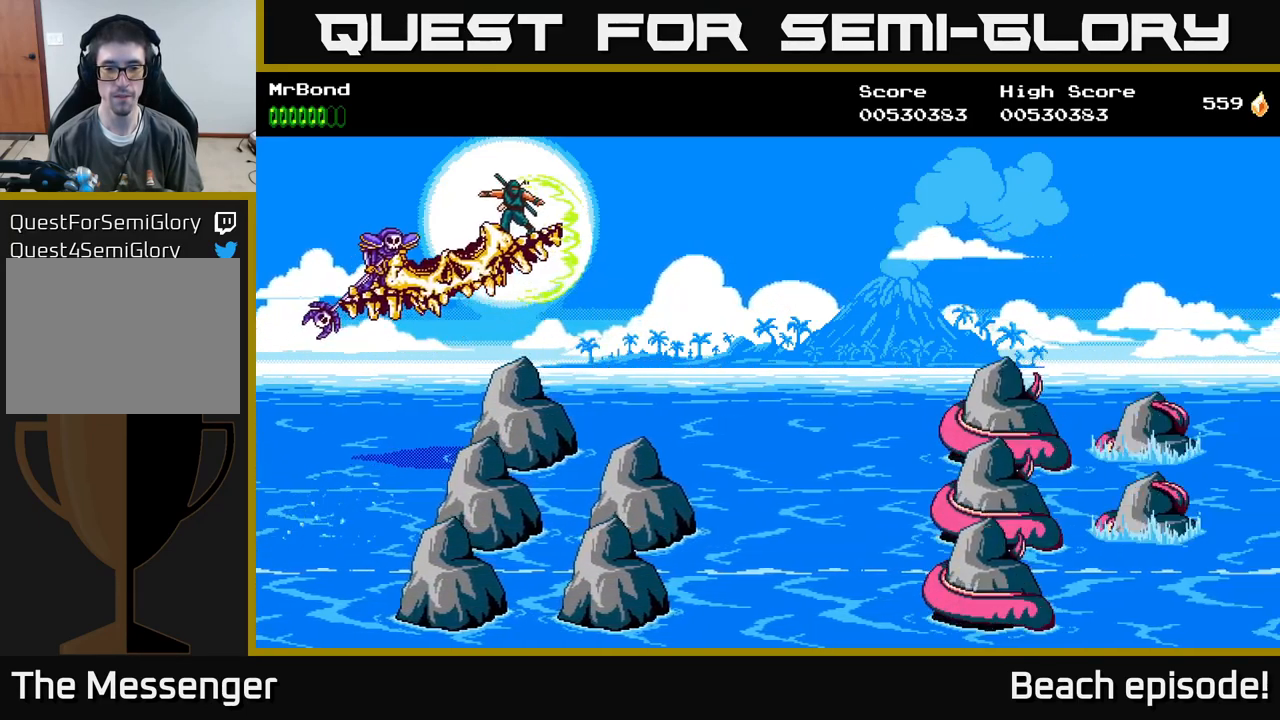
{"buttons": ["A", "DPAD_DOWN"], "left_stick": "center", "events": [[116, "A", "down"], [133, "X", "up"], [216, "A", "up"], [250, "DPAD_UP", "up"], [350, "X", "down"], [433, "A", "down"], [450, "DPAD_DOWN", "down"], [450, "X", "up"]]}
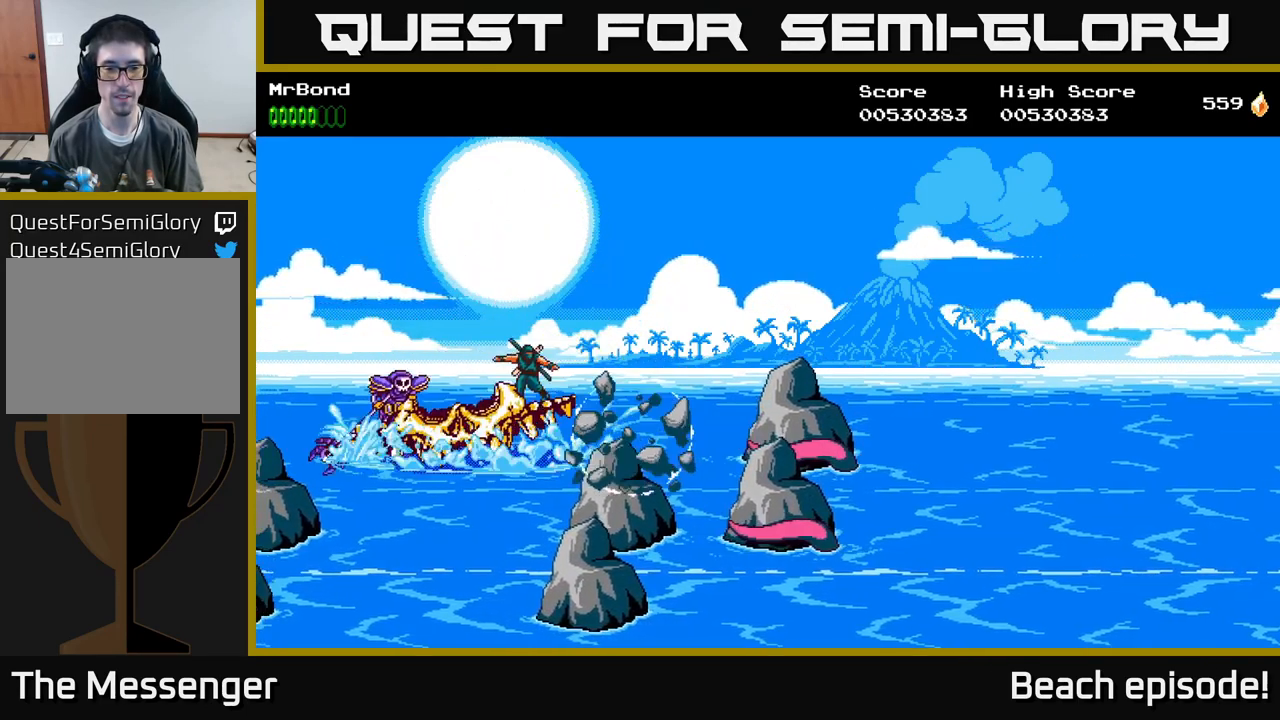
{"buttons": ["X", "DPAD_DOWN"], "left_stick": "center", "events": [[133, "A", "up"], [183, "X", "down"], [266, "DPAD_DOWN", "up"], [350, "X", "up"], [416, "DPAD_DOWN", "down"], [450, "X", "down"]]}
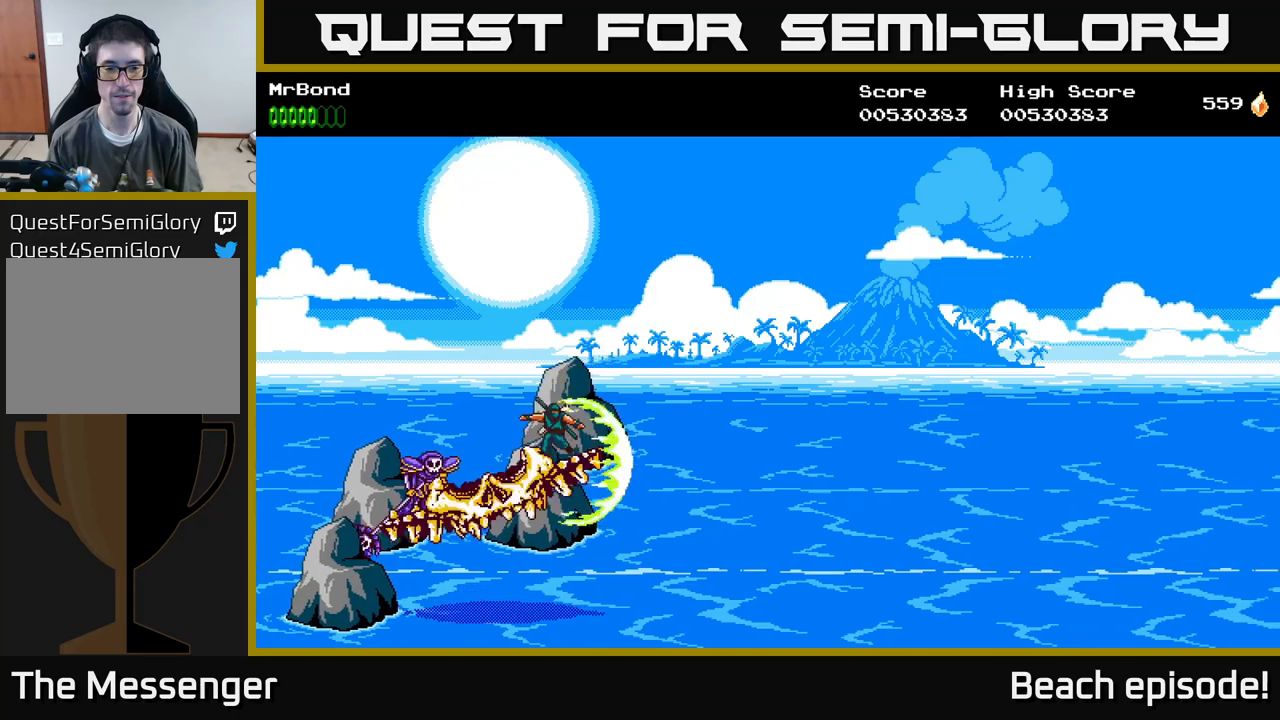
{"buttons": ["X"], "left_stick": "center", "events": [[50, "DPAD_DOWN", "up"], [66, "X", "up"], [150, "X", "down"], [316, "X", "up"], [433, "X", "down"]]}